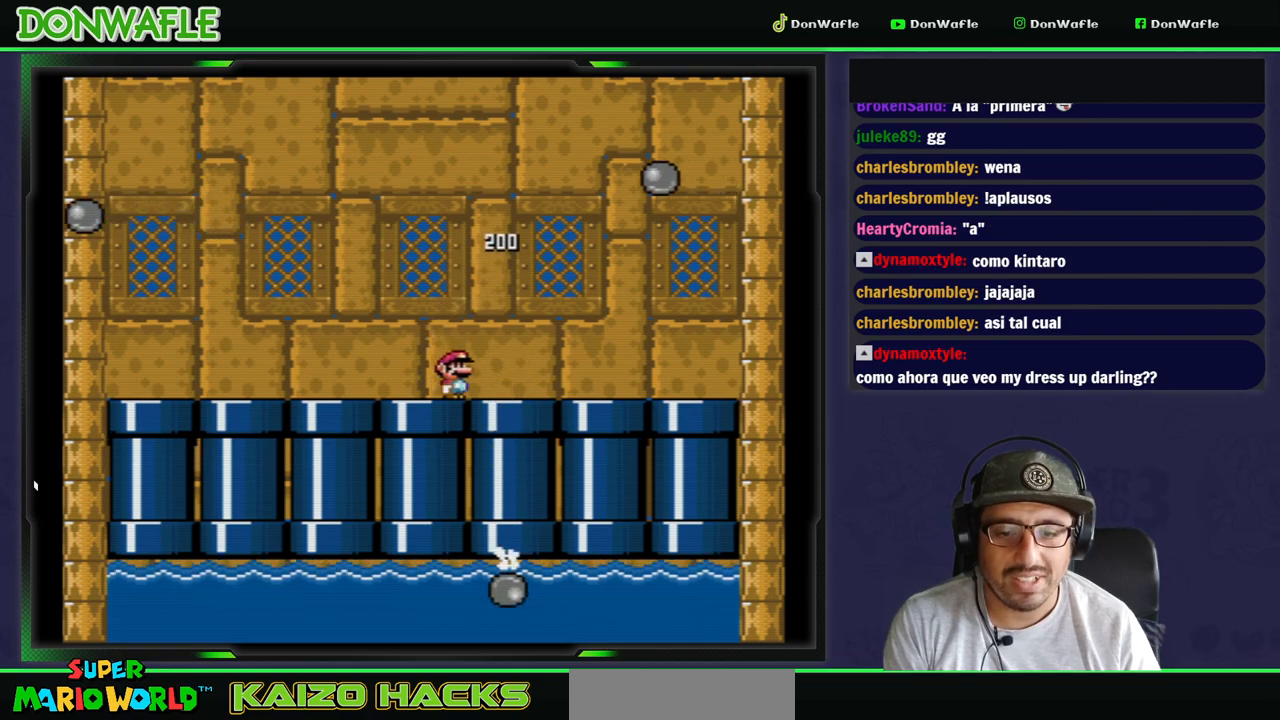
Gameplay with a controller (Nintendo layout); each line is a JSON object with the inputs held at the frame after it. "events" lists button and stick changes between this image and that frame as [ms after this image, input, new state], when the widget could be followed in between. Not read: L3 R3 START.
{"buttons": ["Y", "DPAD_LEFT"], "events": [[233, "DPAD_LEFT", "down"]]}
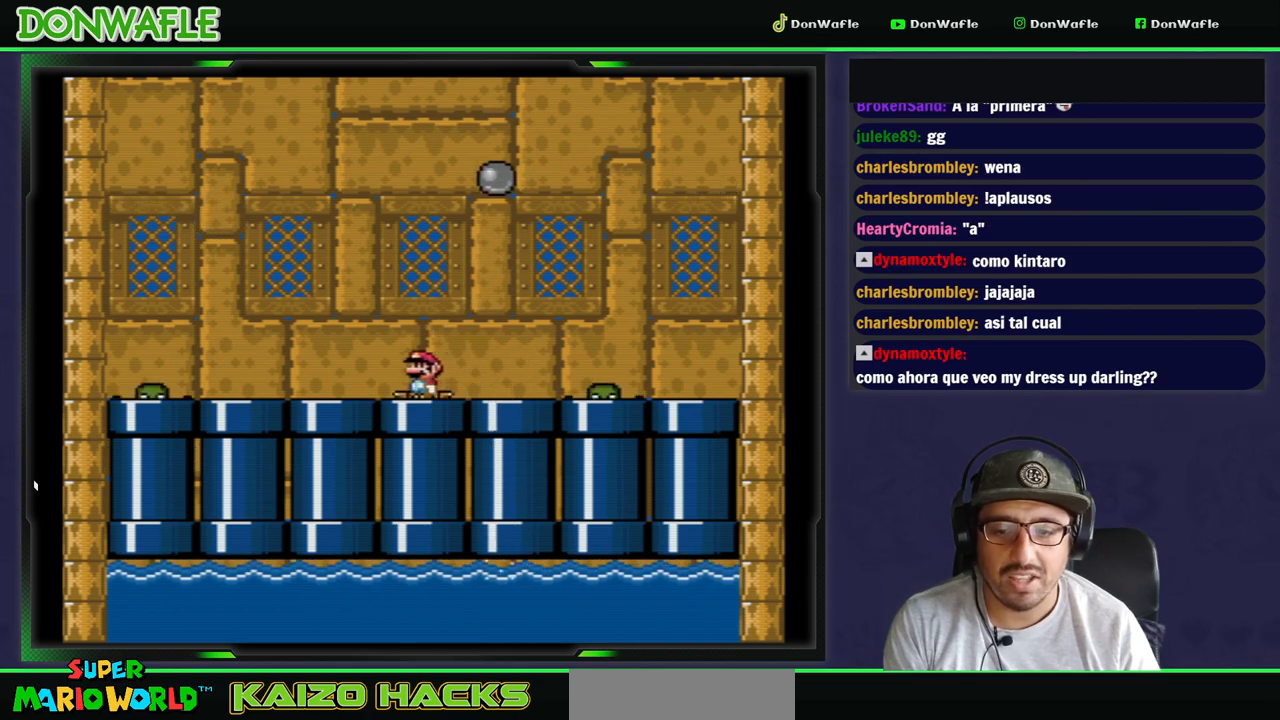
{"buttons": ["Y", "DPAD_LEFT"], "events": [[17, "B", "down"], [217, "B", "up"]]}
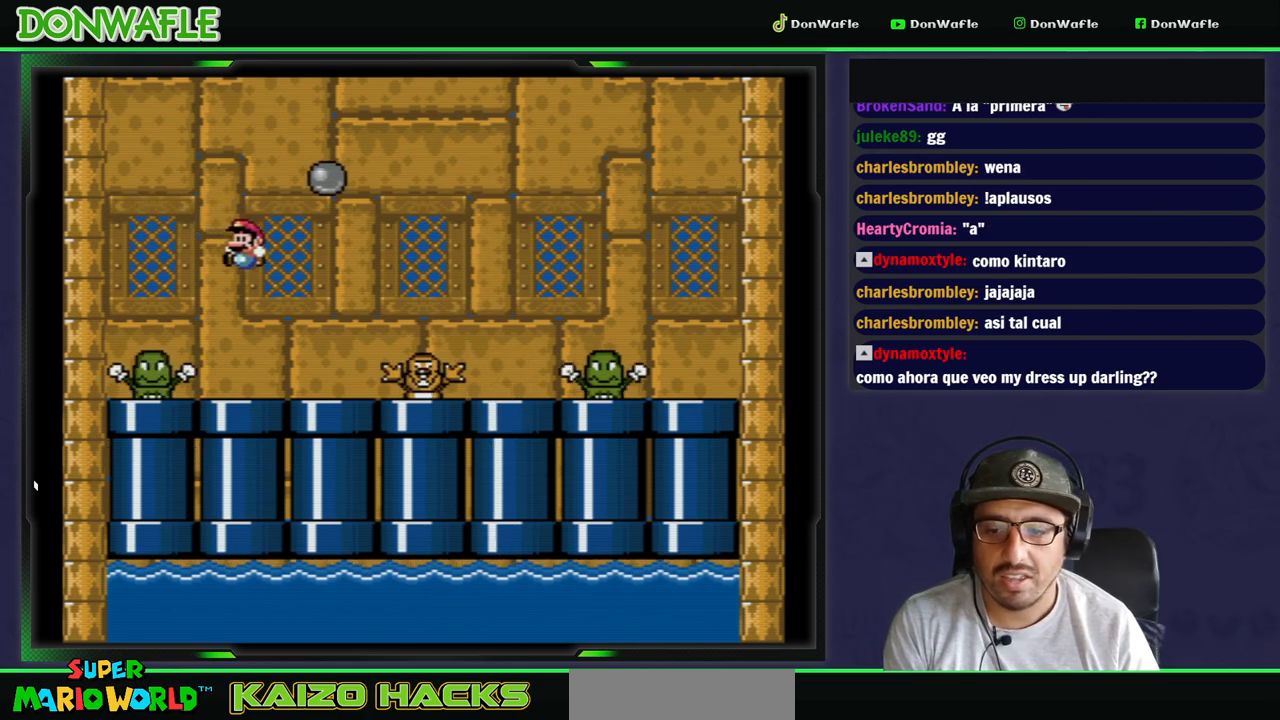
{"buttons": ["Y", "DPAD_RIGHT"], "events": [[100, "DPAD_LEFT", "up"], [183, "DPAD_RIGHT", "down"]]}
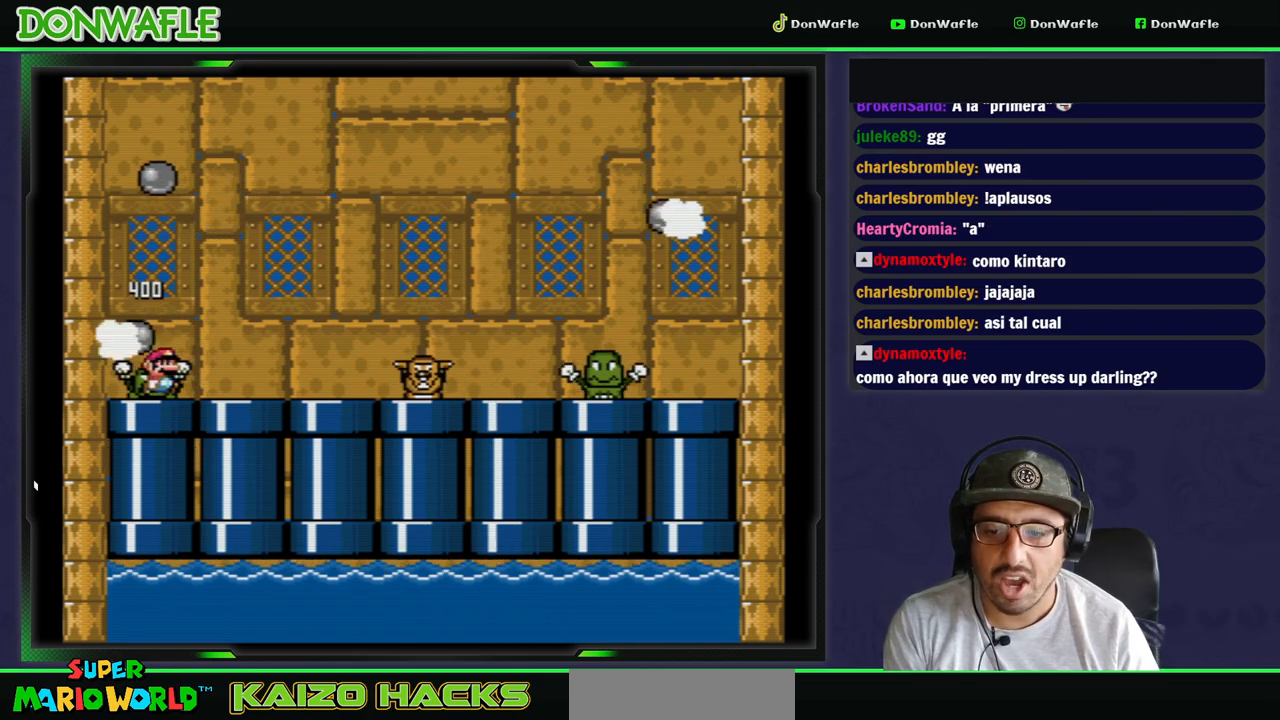
{"buttons": ["Y"], "events": [[183, "B", "down"], [250, "B", "up"], [433, "DPAD_RIGHT", "up"]]}
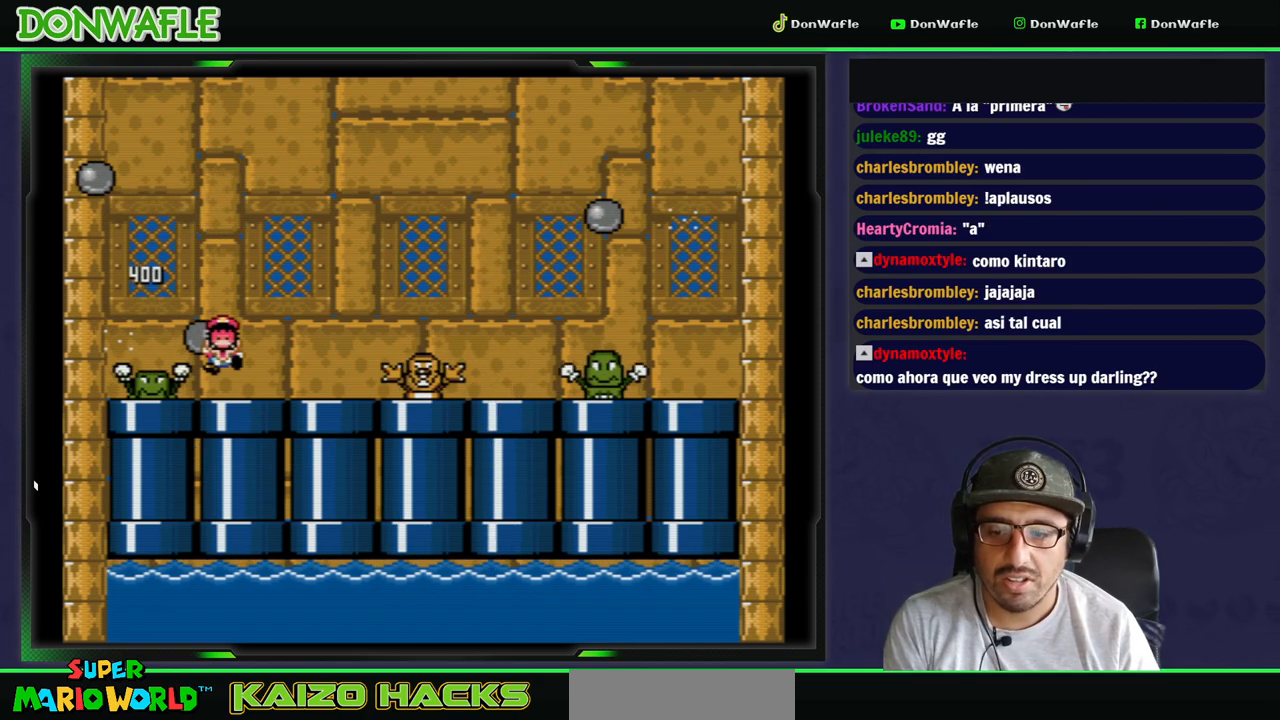
{"buttons": [], "events": [[83, "Y", "up"], [283, "A", "down"], [367, "A", "up"], [417, "A", "down"], [483, "A", "up"]]}
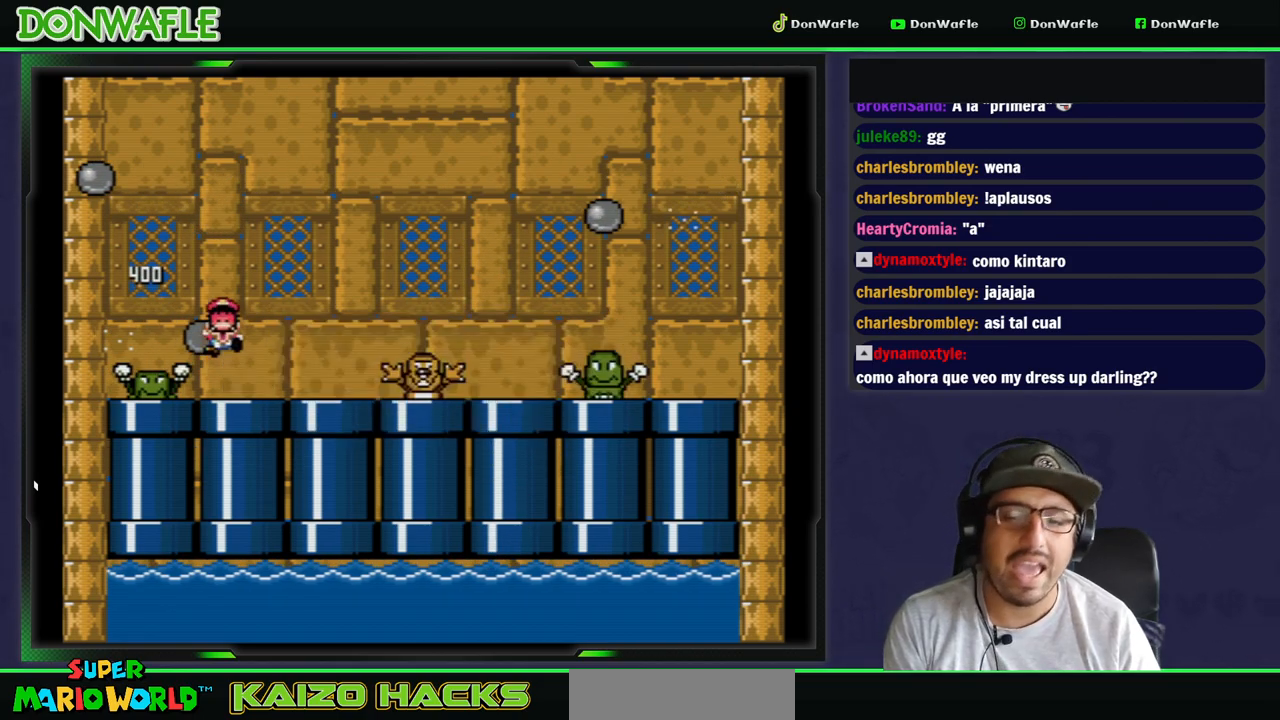
{"buttons": ["Y"], "events": [[50, "A", "down"], [133, "A", "up"], [283, "Y", "down"]]}
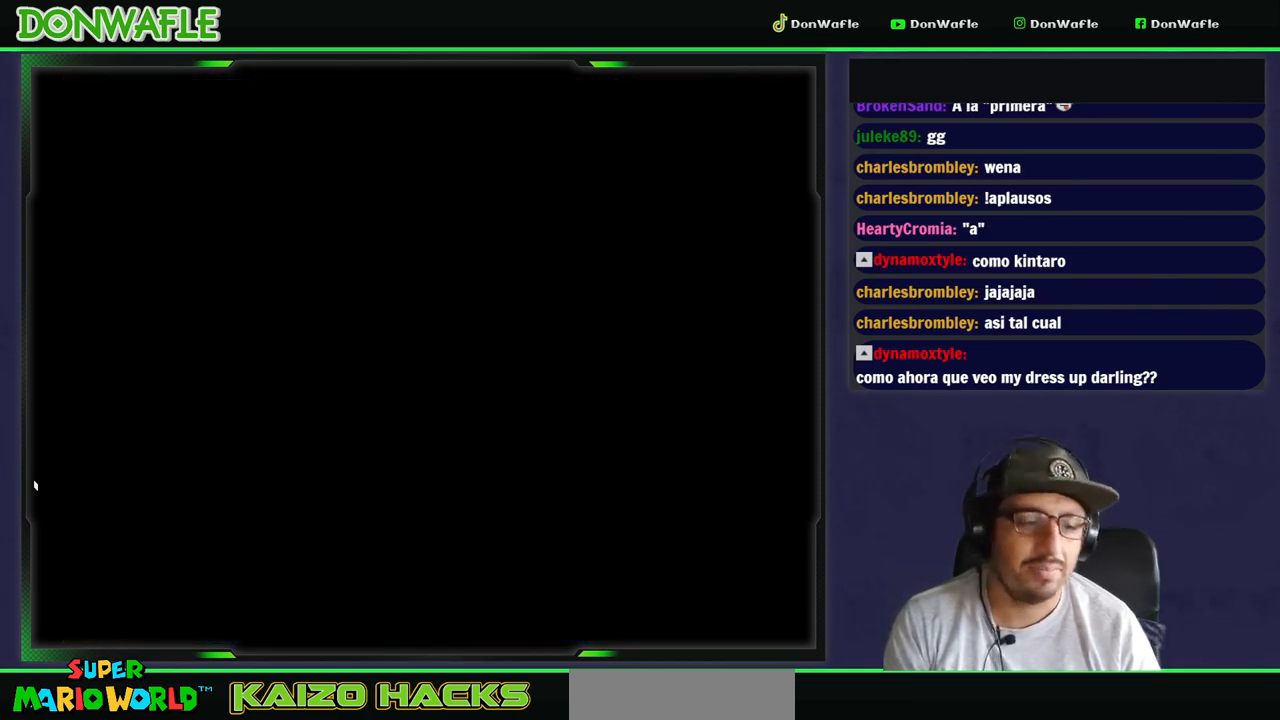
{"buttons": ["Y"], "events": []}
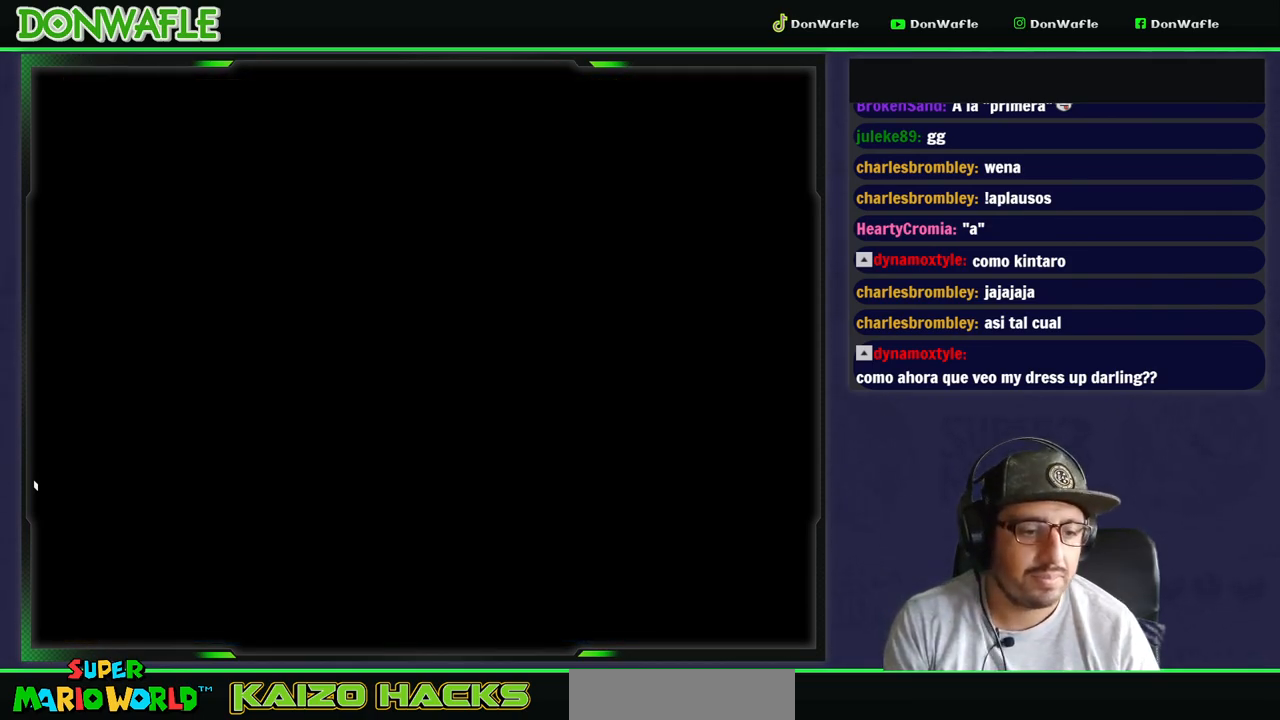
{"buttons": ["Y"], "events": [[183, "DPAD_UP", "down"], [300, "DPAD_UP", "up"], [383, "DPAD_UP", "down"], [467, "DPAD_UP", "up"]]}
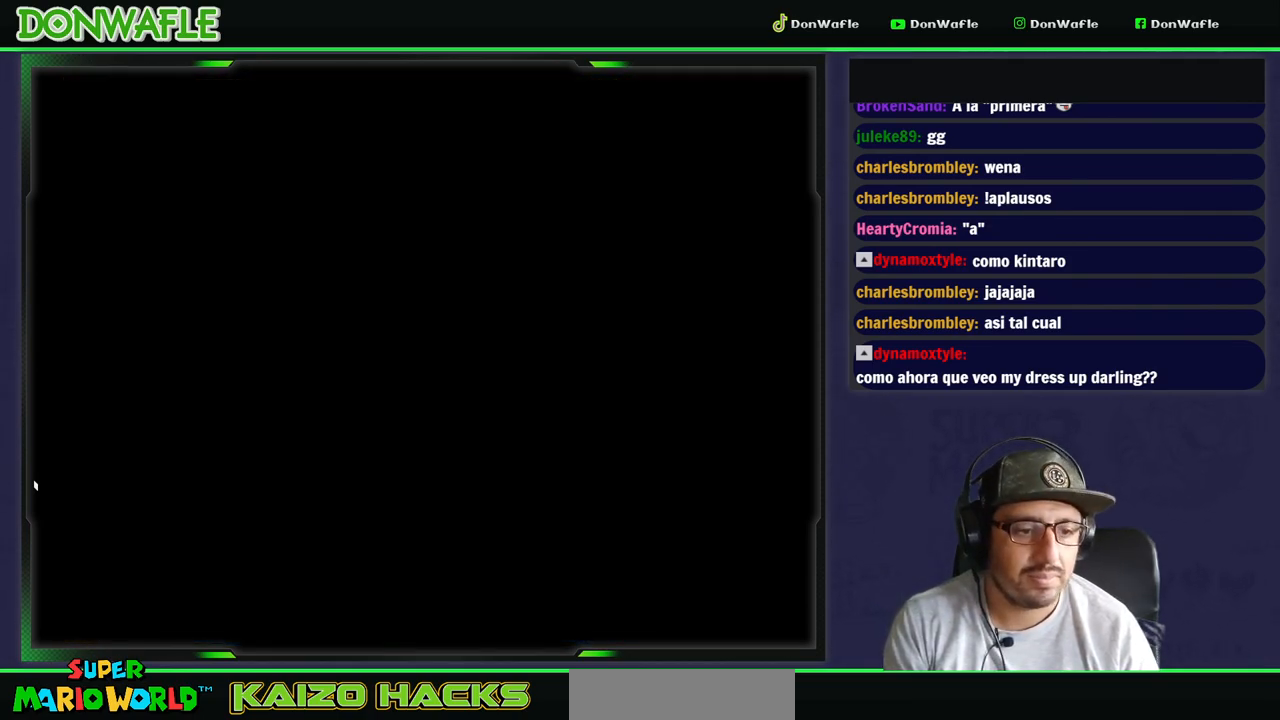
{"buttons": ["DPAD_UP"], "events": [[67, "DPAD_UP", "down"], [100, "Y", "up"], [183, "DPAD_UP", "up"], [267, "DPAD_UP", "down"], [367, "DPAD_UP", "up"], [433, "DPAD_UP", "down"]]}
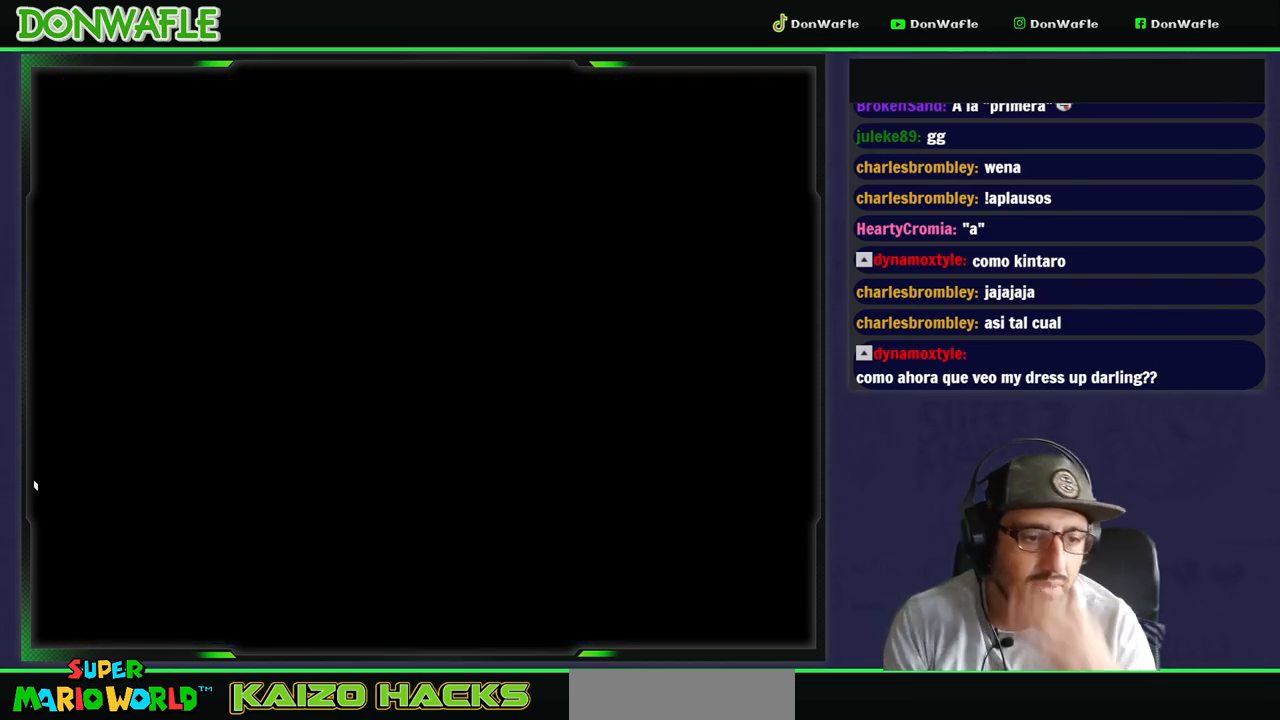
{"buttons": ["DPAD_UP"], "events": [[50, "DPAD_UP", "up"], [117, "DPAD_UP", "down"], [267, "DPAD_UP", "up"], [317, "DPAD_UP", "down"], [417, "DPAD_UP", "up"], [483, "DPAD_UP", "down"]]}
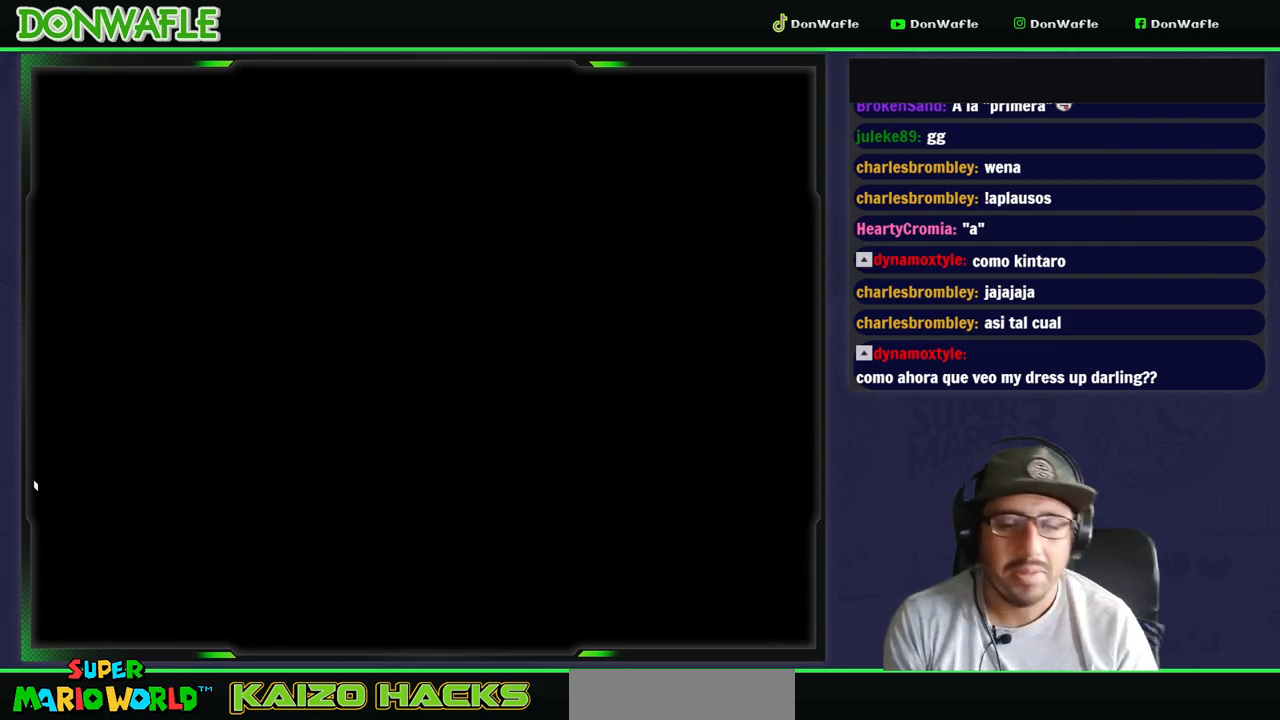
{"buttons": ["Y"], "events": [[117, "DPAD_UP", "up"], [267, "Y", "down"]]}
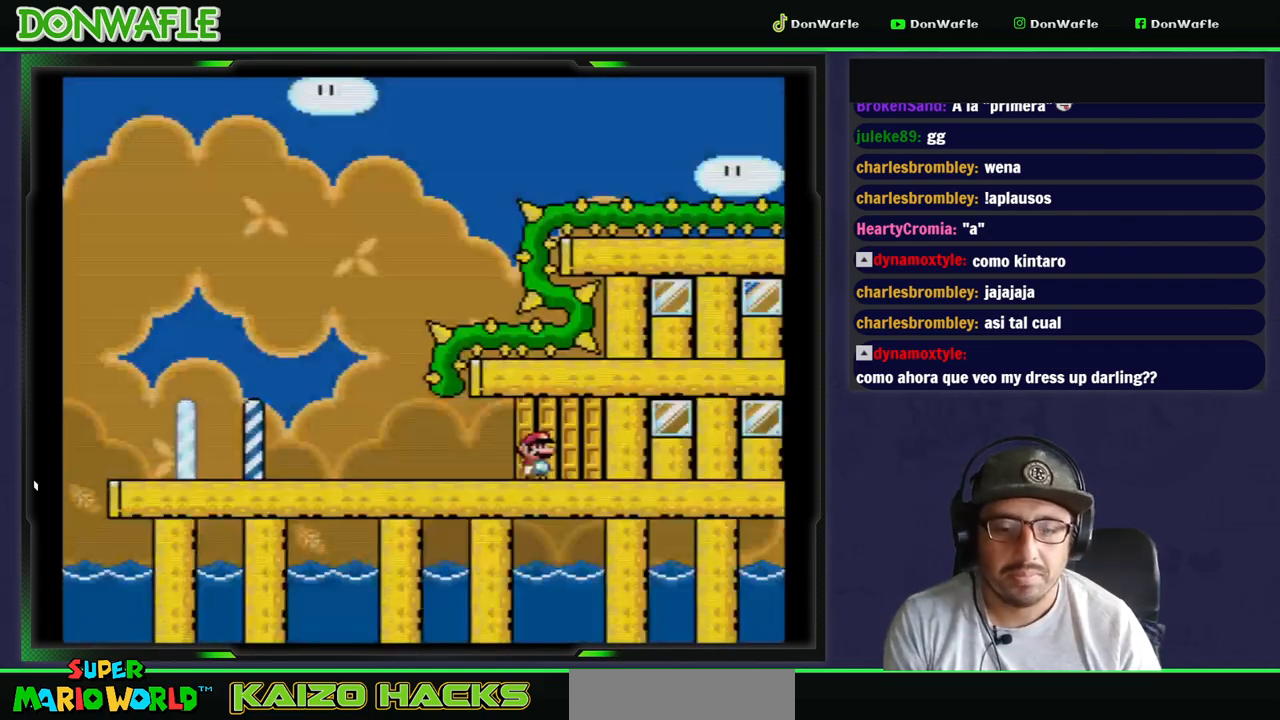
{"buttons": ["Y"], "events": [[217, "DPAD_RIGHT", "down"], [500, "DPAD_RIGHT", "up"]]}
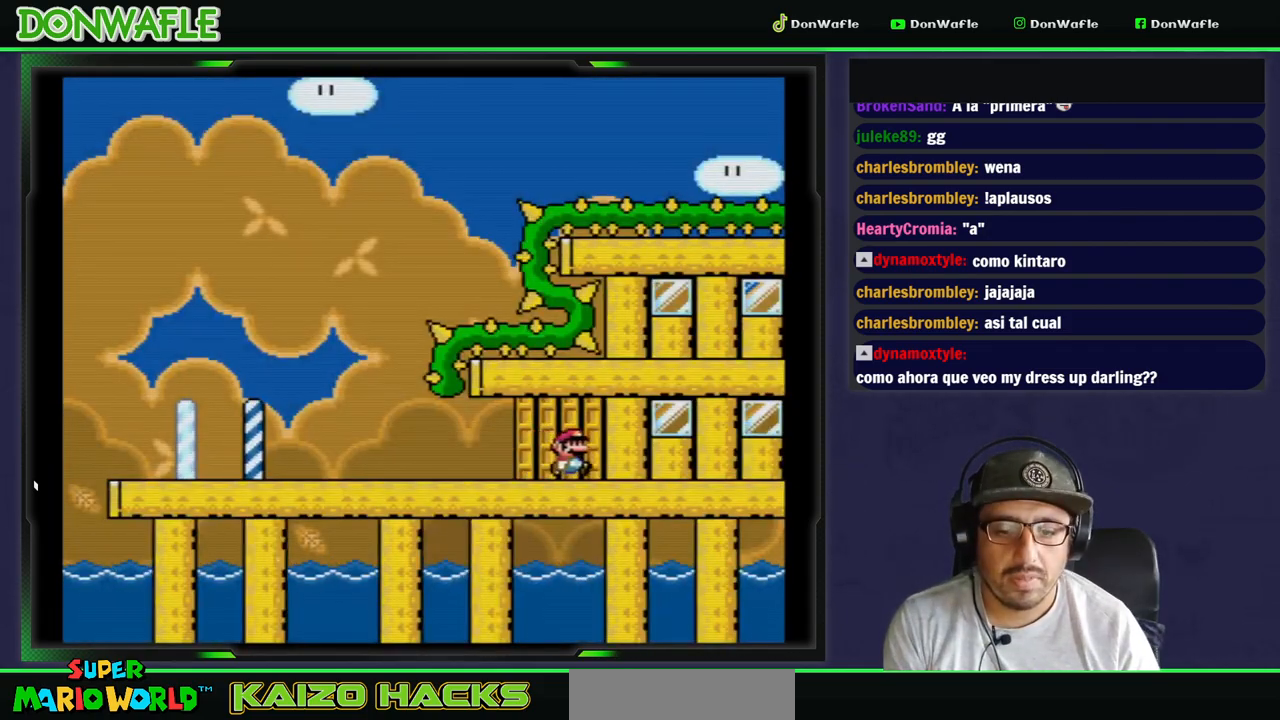
{"buttons": ["Y"], "events": [[83, "DPAD_UP", "down"], [183, "DPAD_UP", "up"]]}
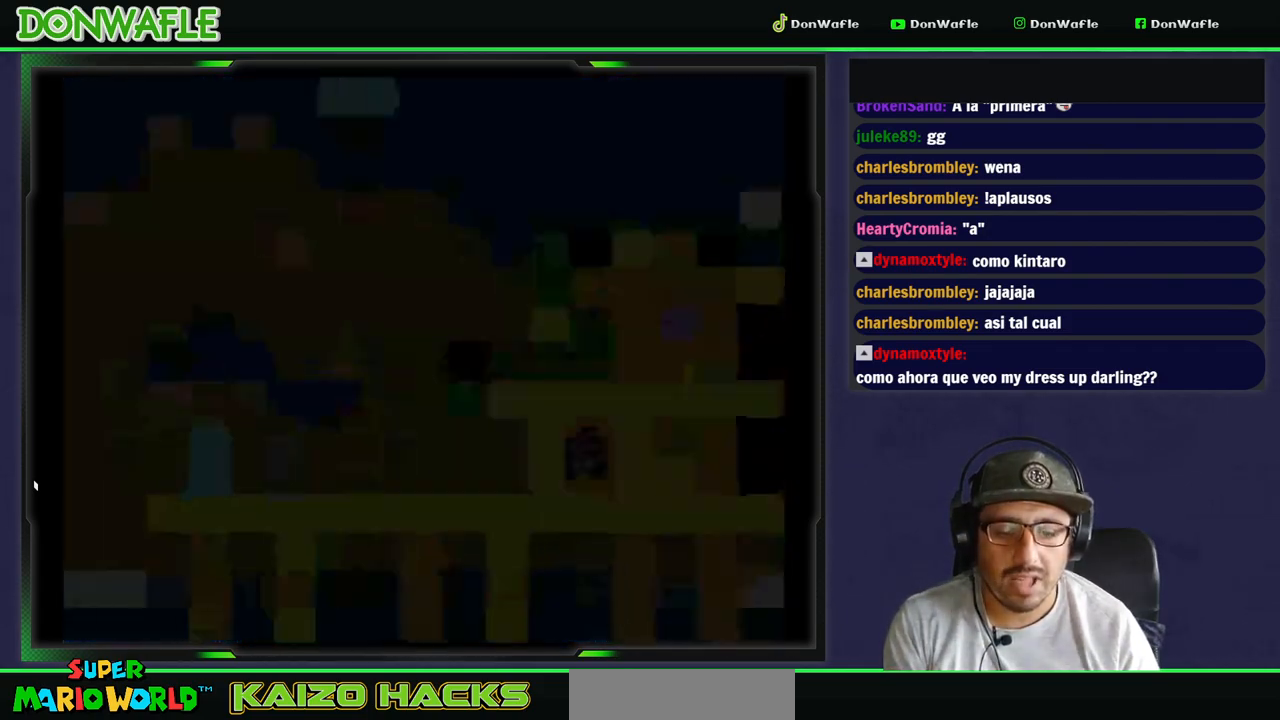
{"buttons": ["Y"], "events": []}
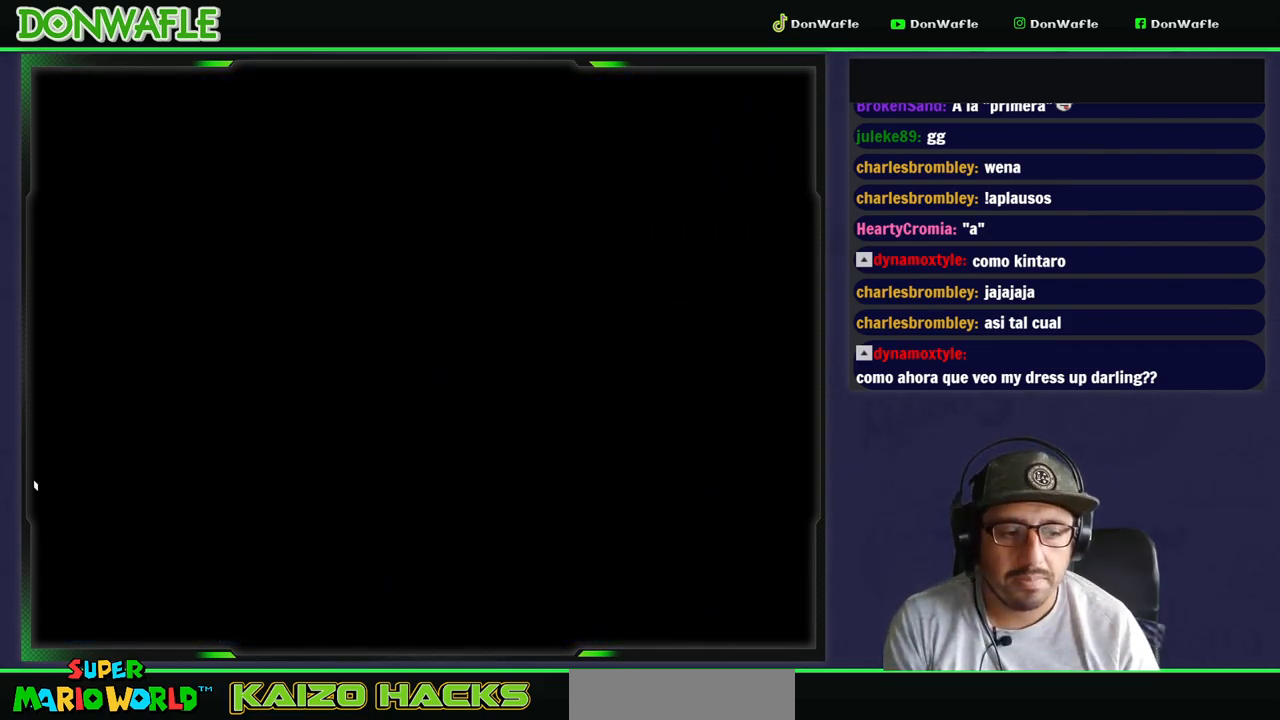
{"buttons": ["Y"], "events": []}
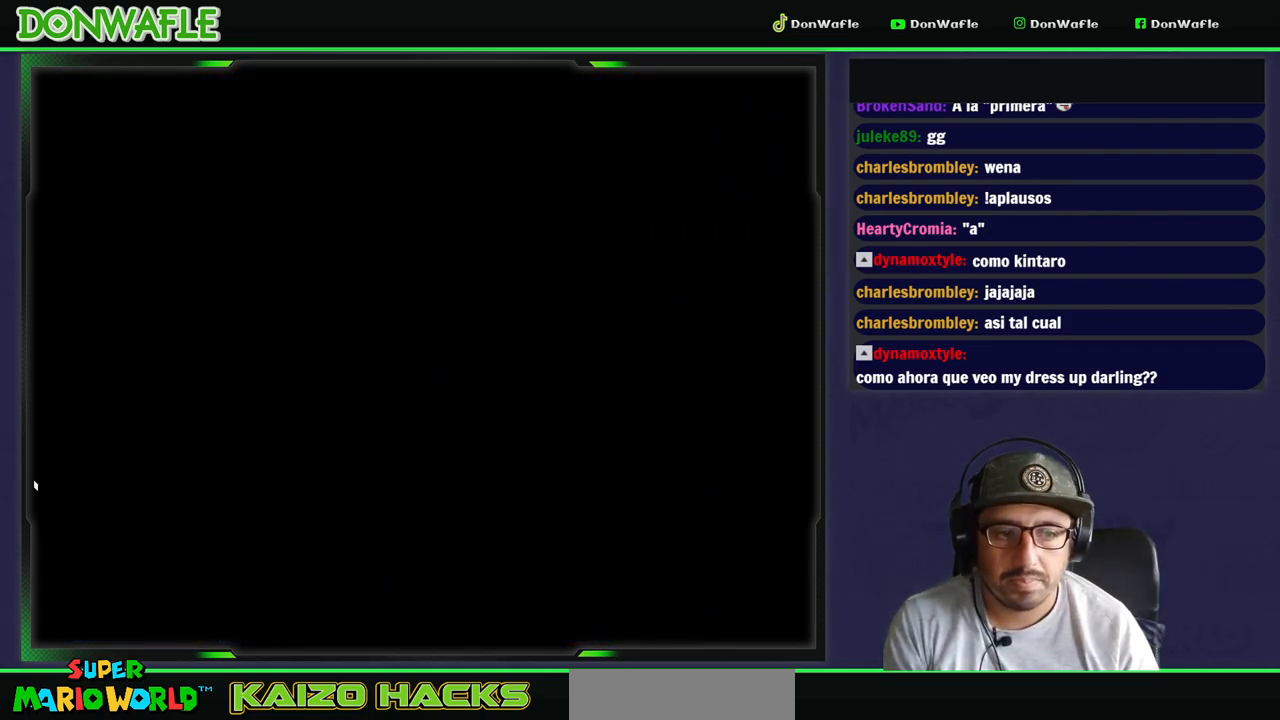
{"buttons": ["Y"], "events": []}
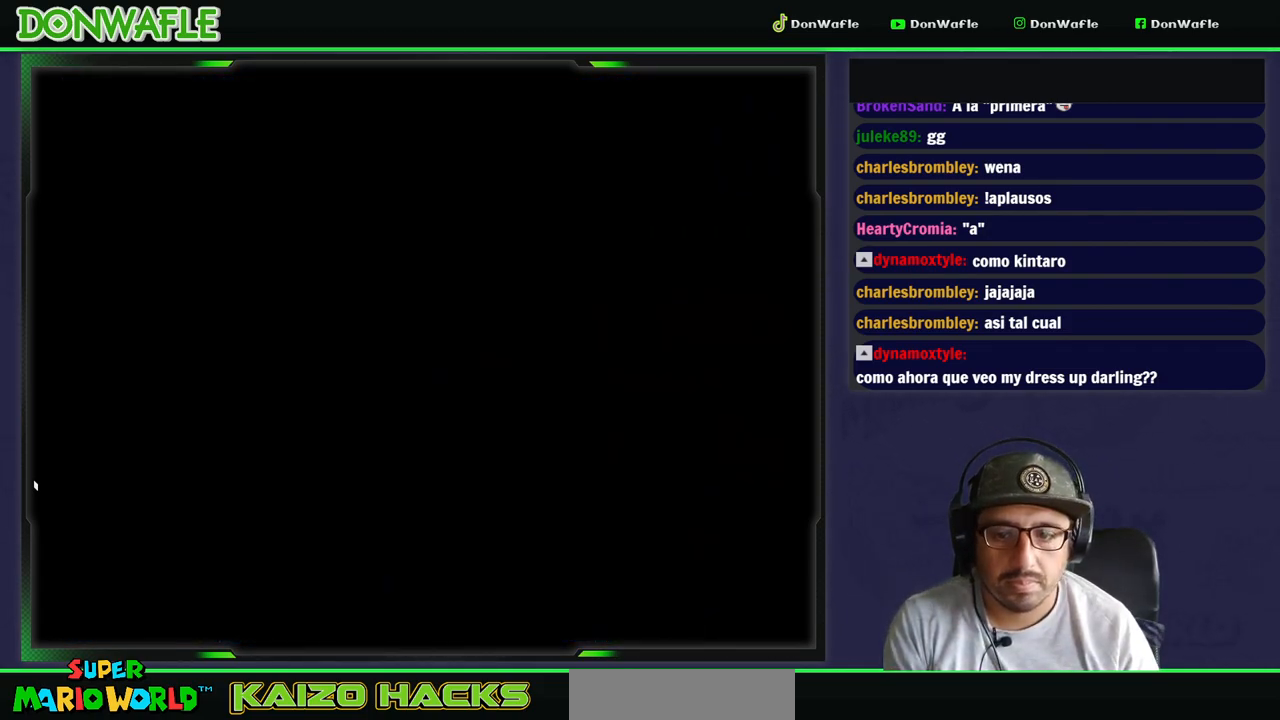
{"buttons": ["Y"], "events": []}
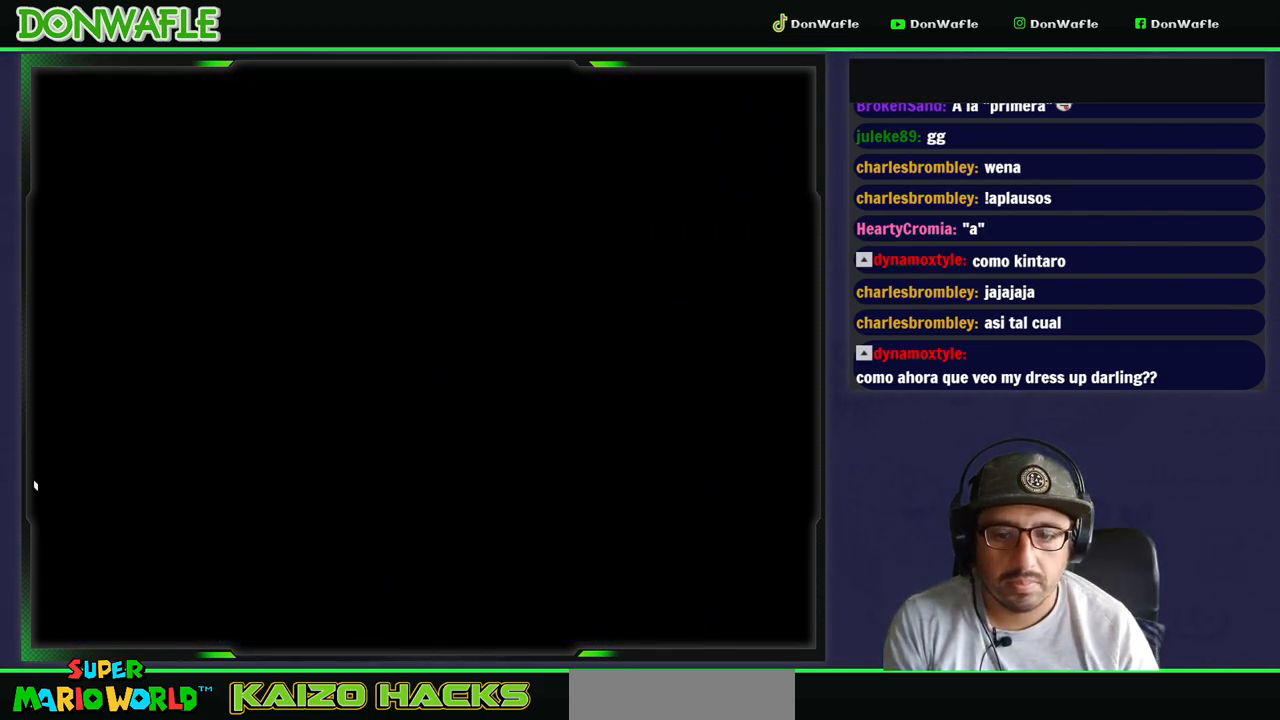
{"buttons": ["Y"], "events": []}
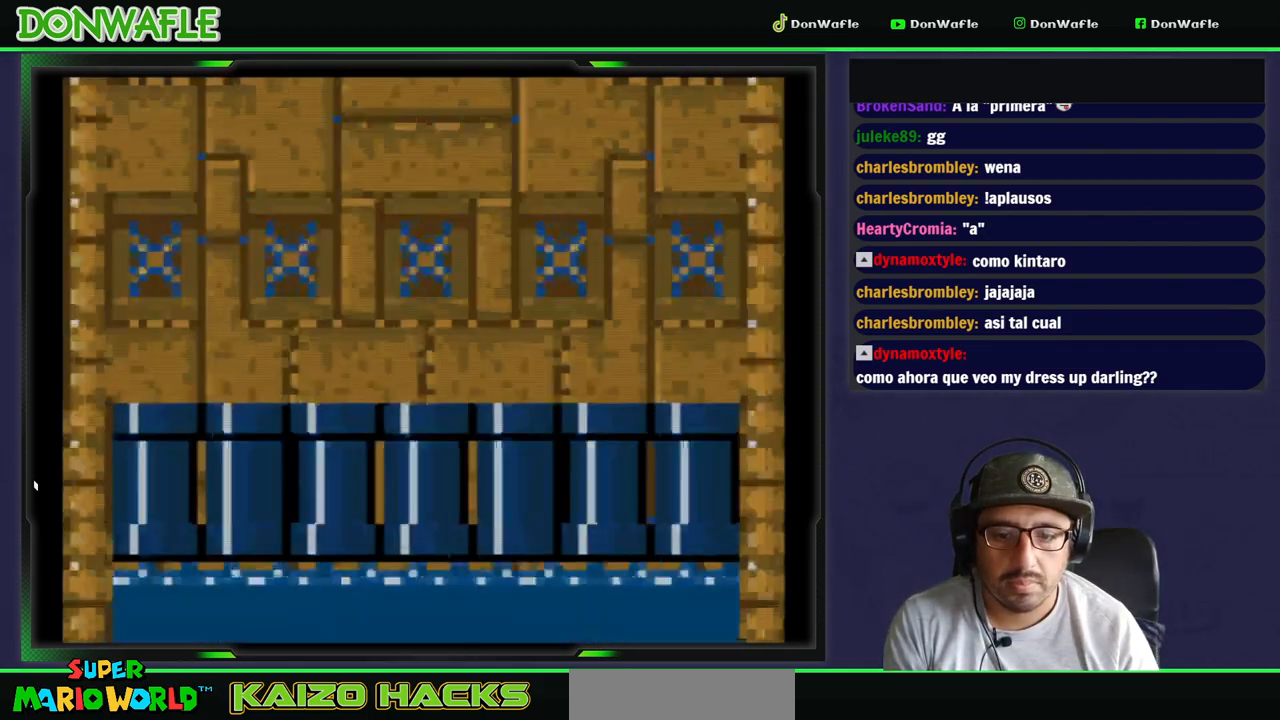
{"buttons": ["Y"], "events": []}
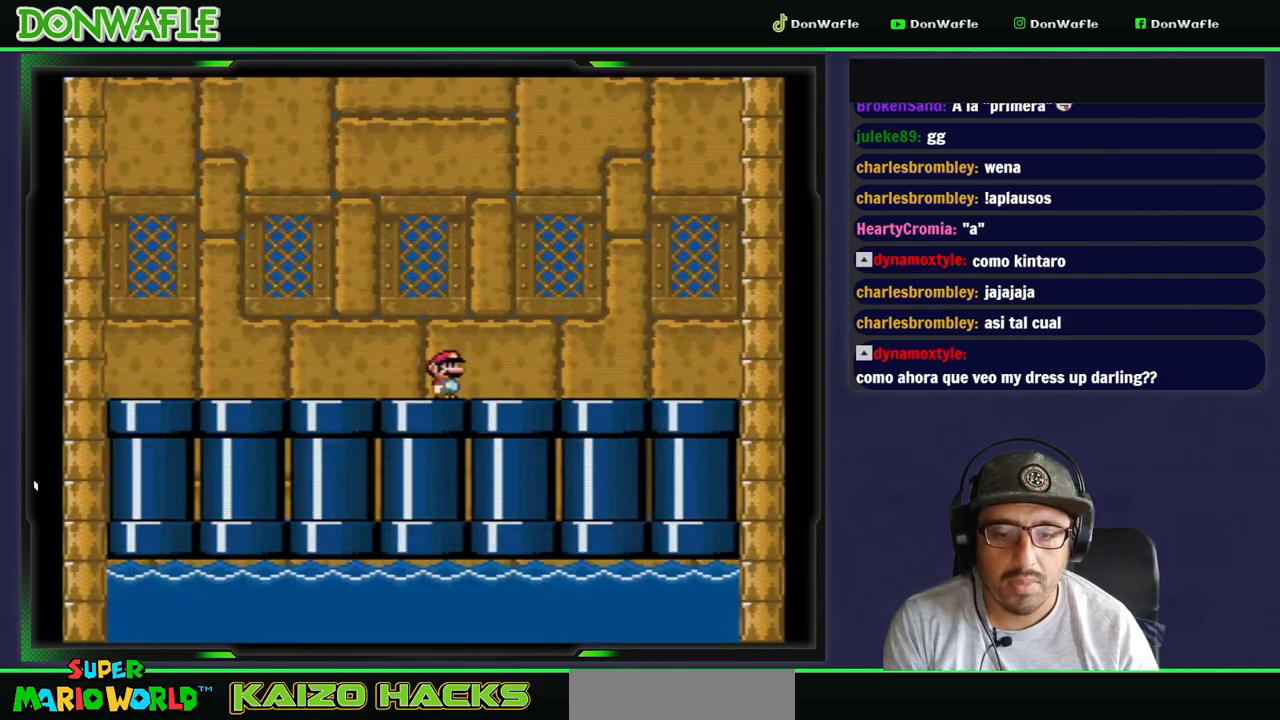
{"buttons": ["Y"], "events": []}
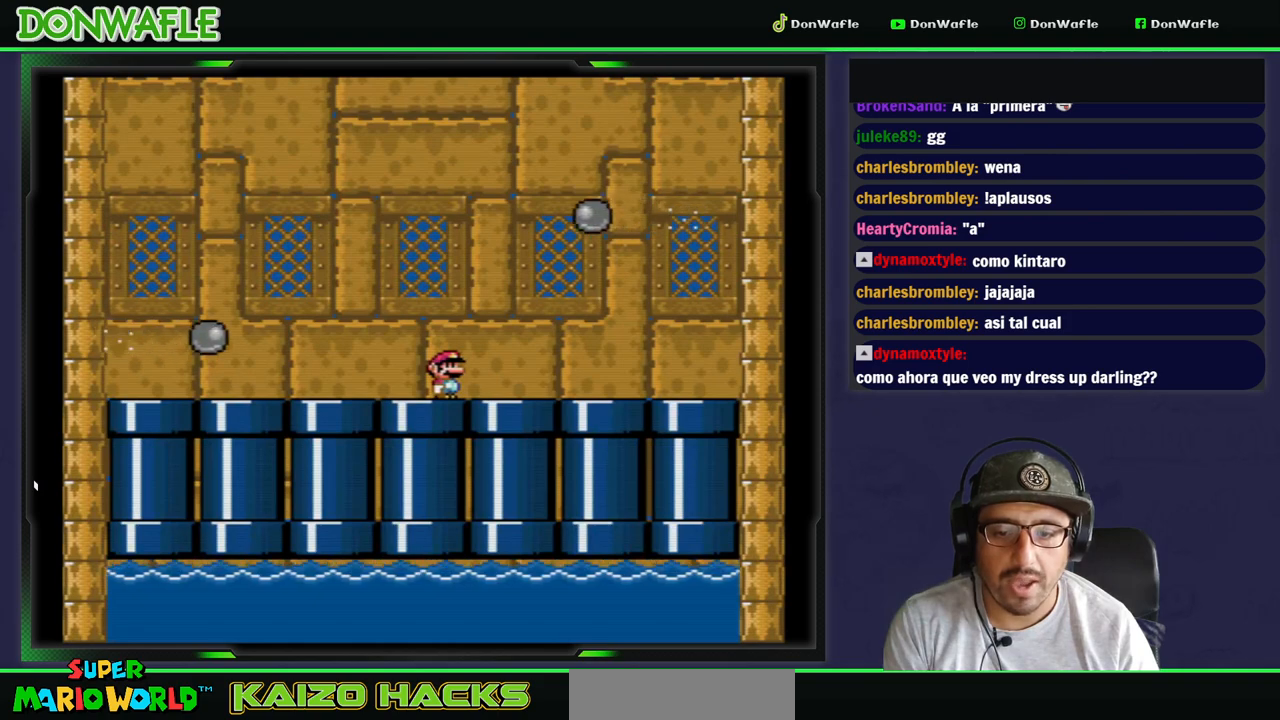
{"buttons": ["Y", "DPAD_DOWN"], "events": [[217, "DPAD_DOWN", "down"]]}
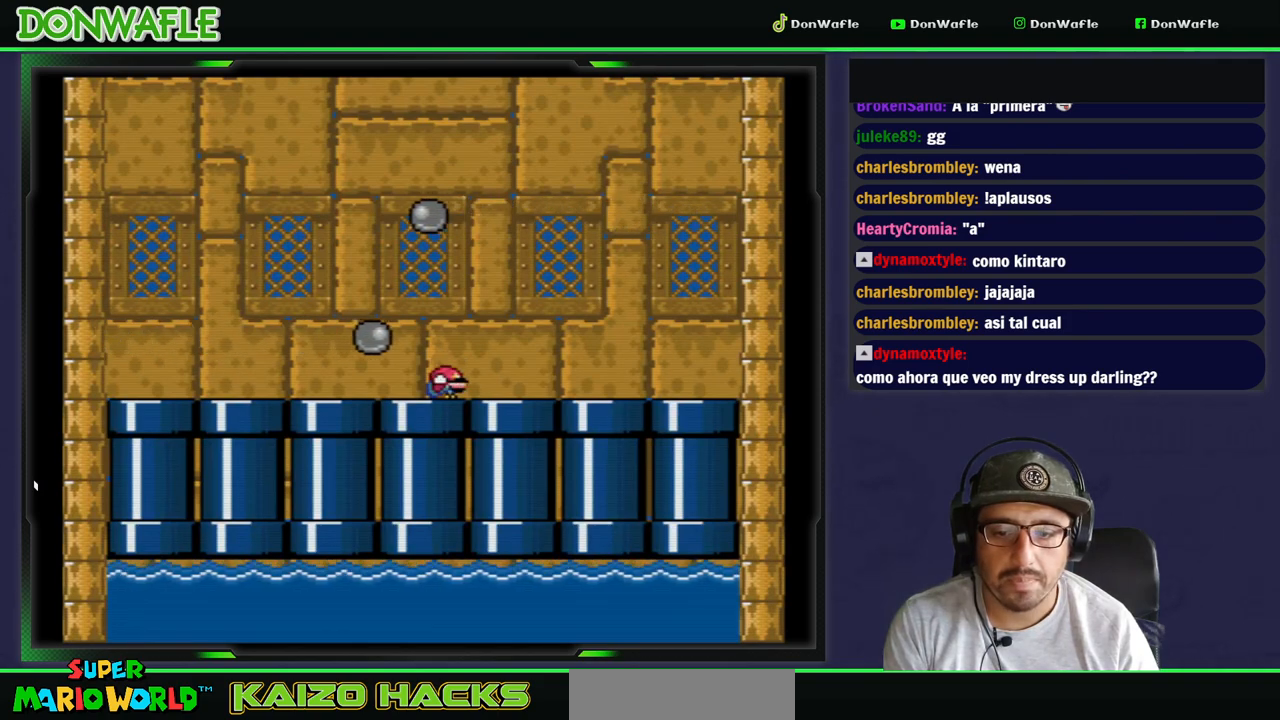
{"buttons": ["Y", "DPAD_DOWN"], "events": []}
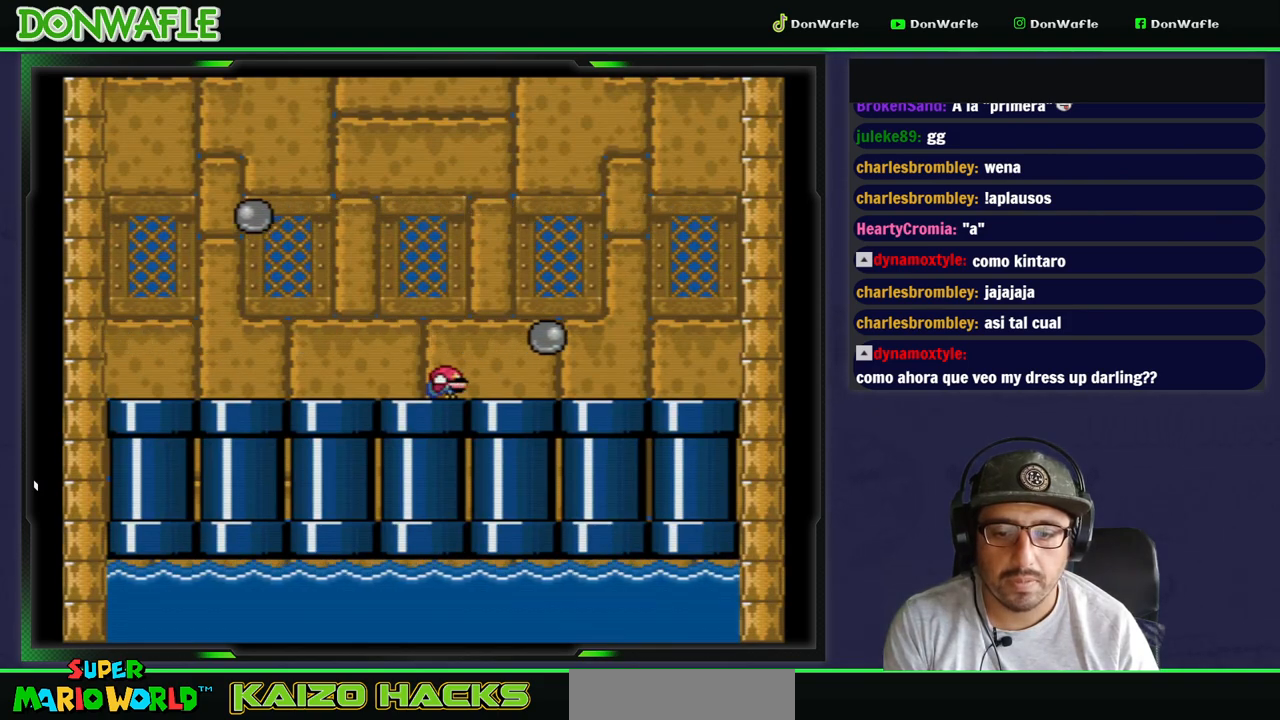
{"buttons": ["Y"], "events": [[17, "DPAD_DOWN", "up"]]}
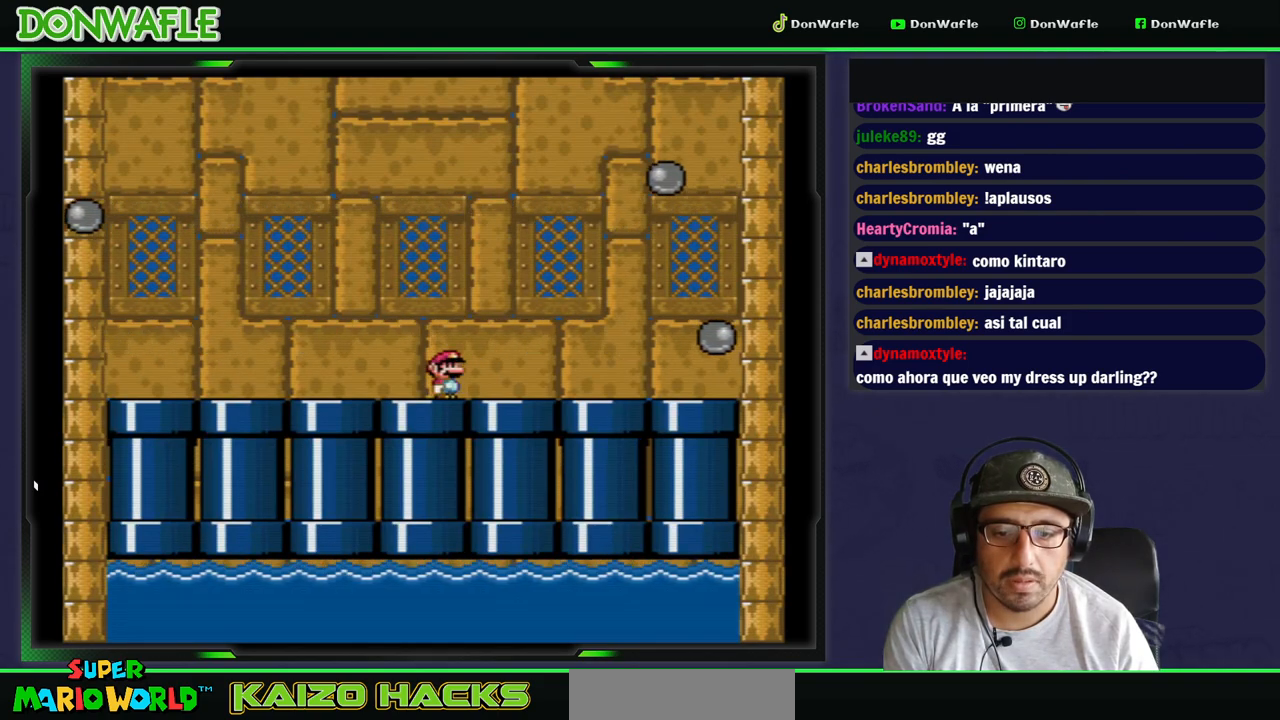
{"buttons": ["Y"], "events": []}
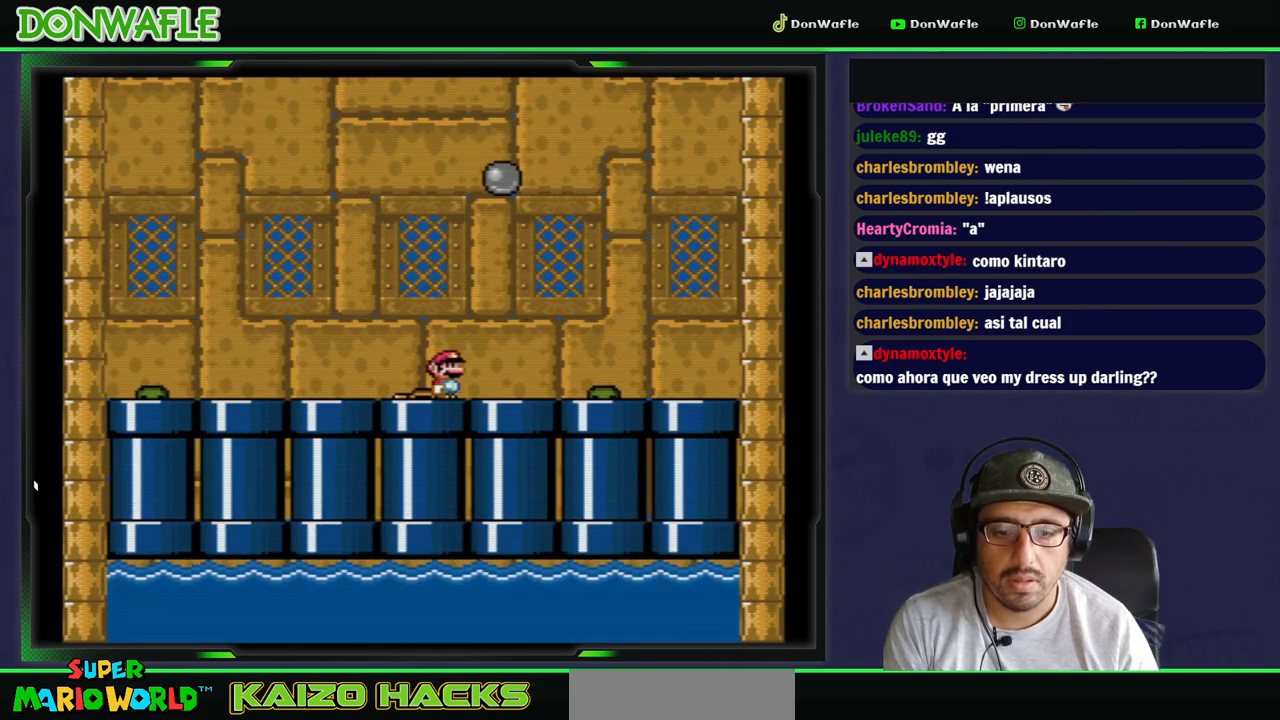
{"buttons": ["B", "Y"], "events": [[350, "B", "down"]]}